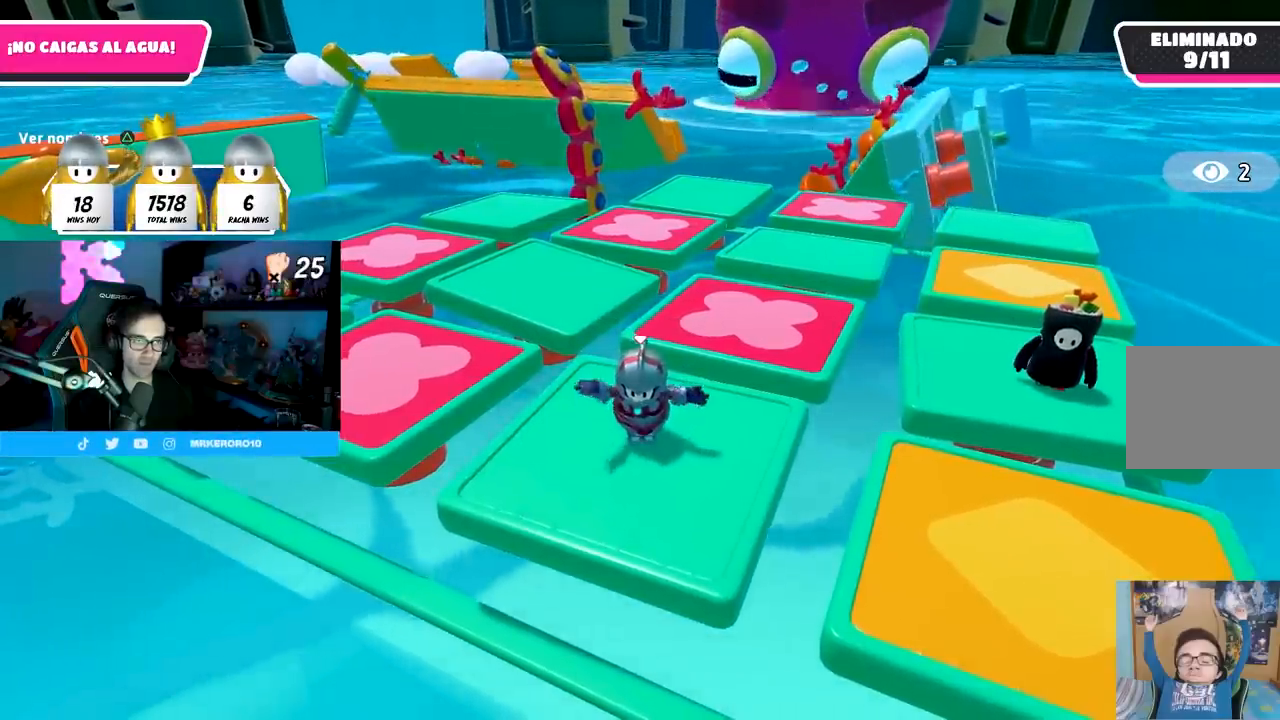
Gameplay with a controller (PlayStation layout); each line is a JSON object with the inputs held at the frame after it. "events" lists button and stick changes between this image and that frame as [ms after this image, input, new state], when the widget could be followed in between.
{"buttons": [], "left_stick": "center", "right_stick": "center", "events": []}
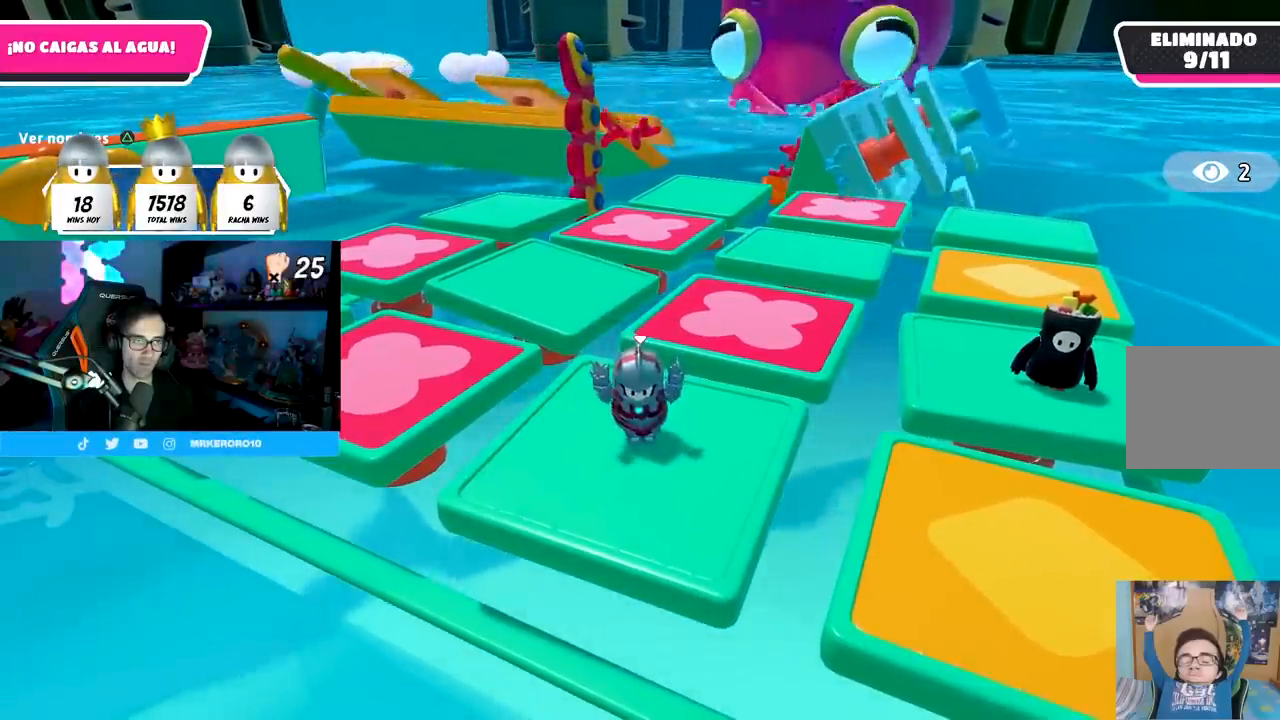
{"buttons": [], "left_stick": "center", "right_stick": "center", "events": []}
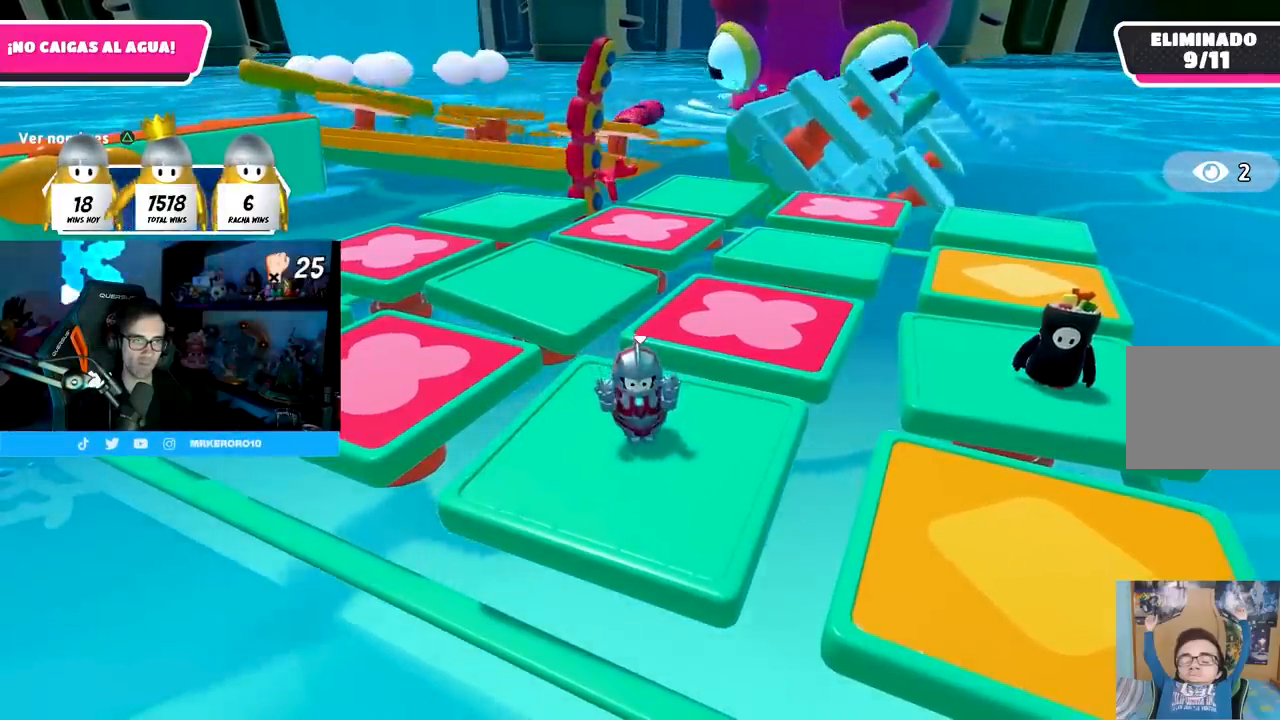
{"buttons": [], "left_stick": "center", "right_stick": "center", "events": []}
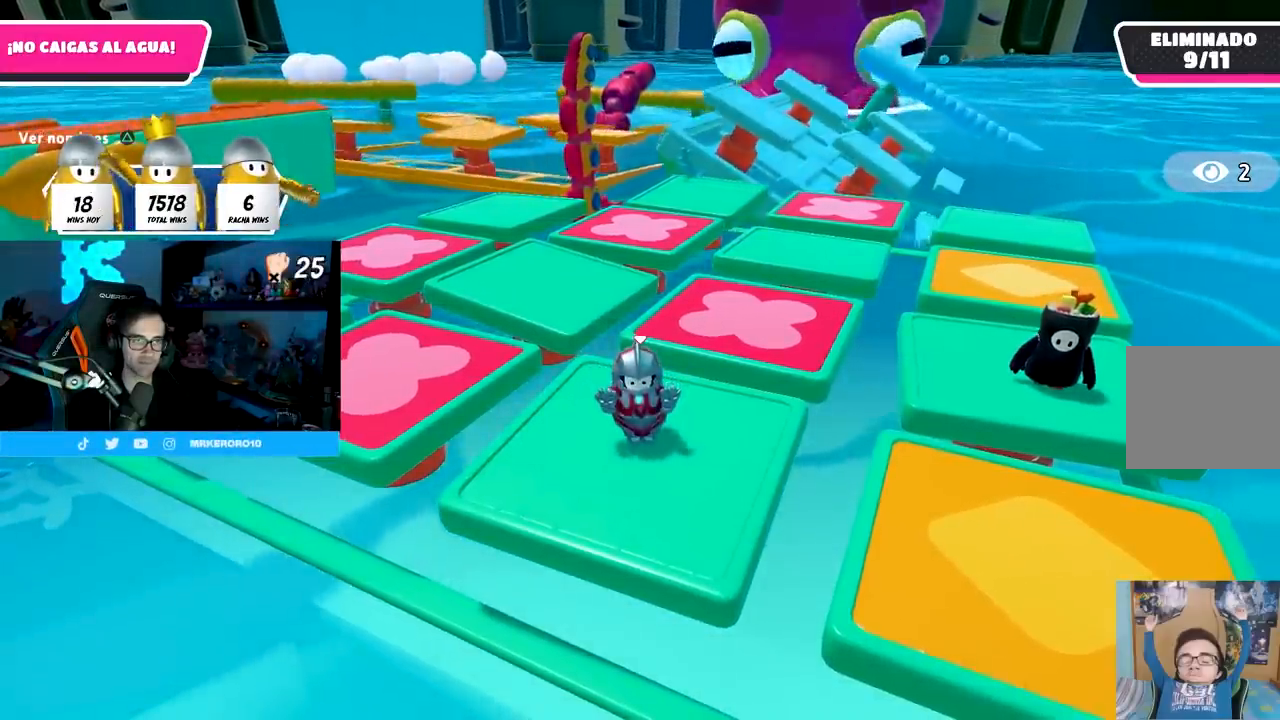
{"buttons": [], "left_stick": "center", "right_stick": "center", "events": []}
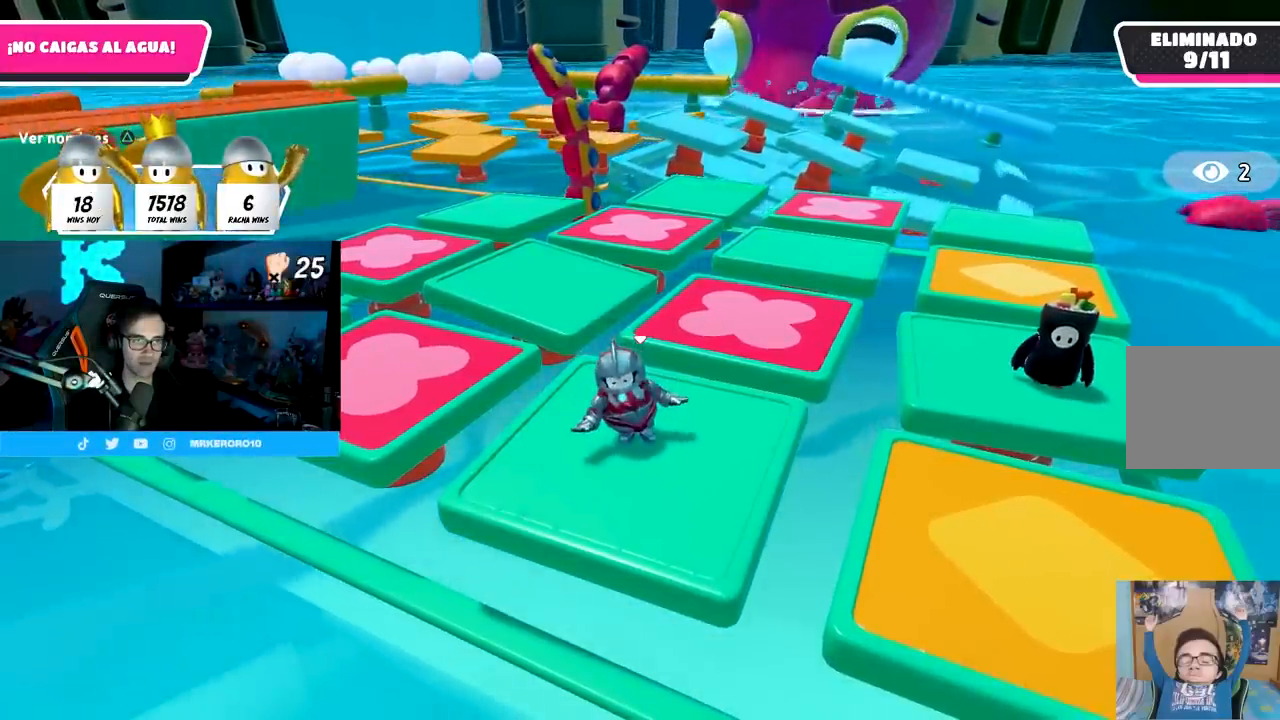
{"buttons": [], "left_stick": "center", "right_stick": "center", "events": []}
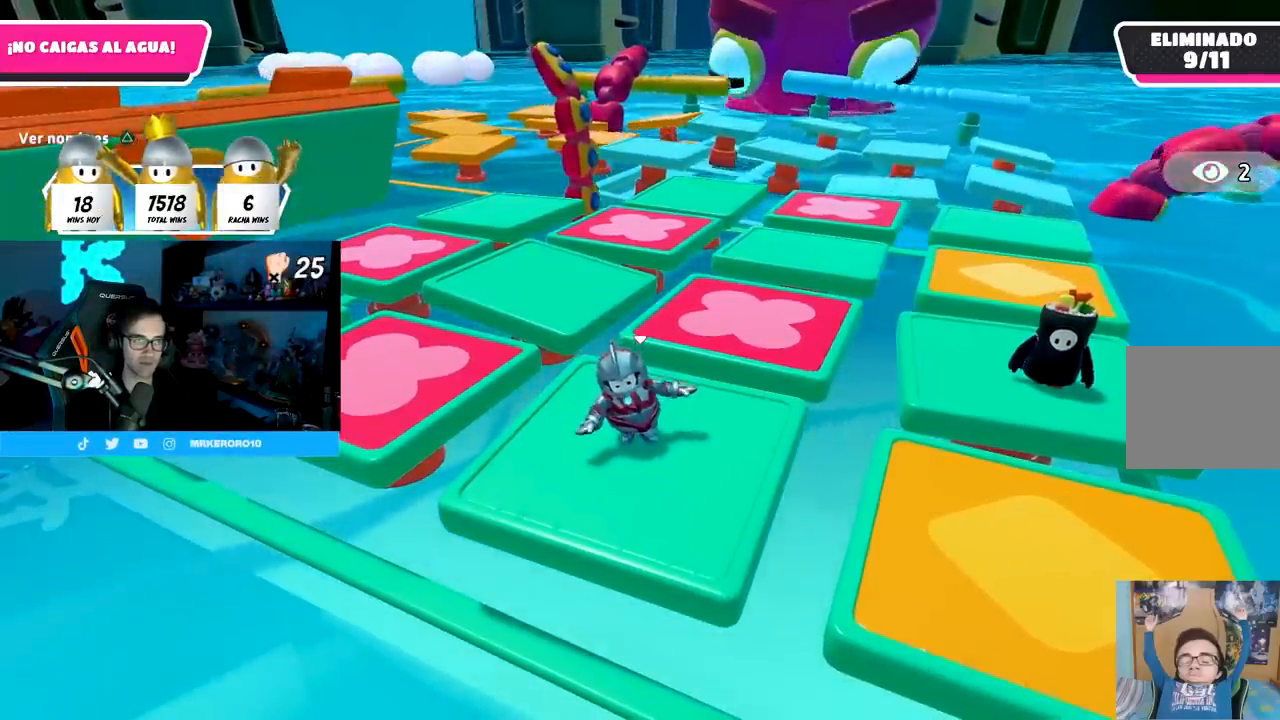
{"buttons": [], "left_stick": "center", "right_stick": "center", "events": []}
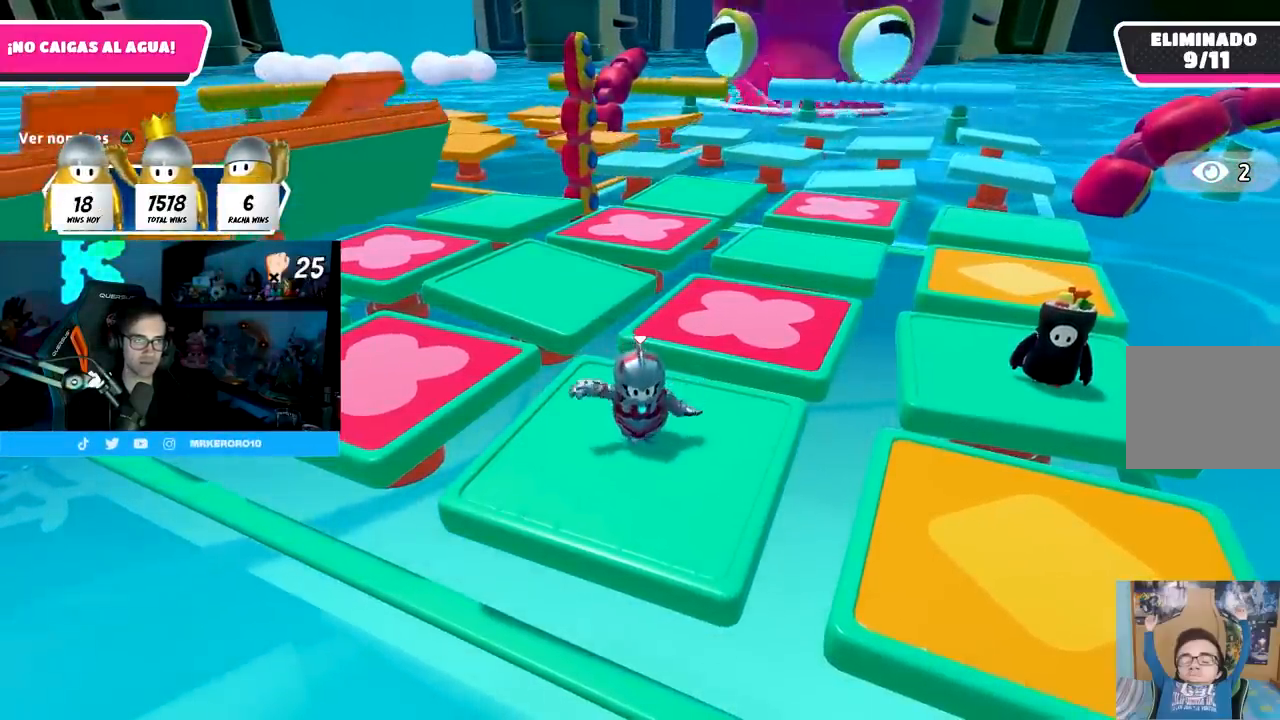
{"buttons": [], "left_stick": "center", "right_stick": "center", "events": []}
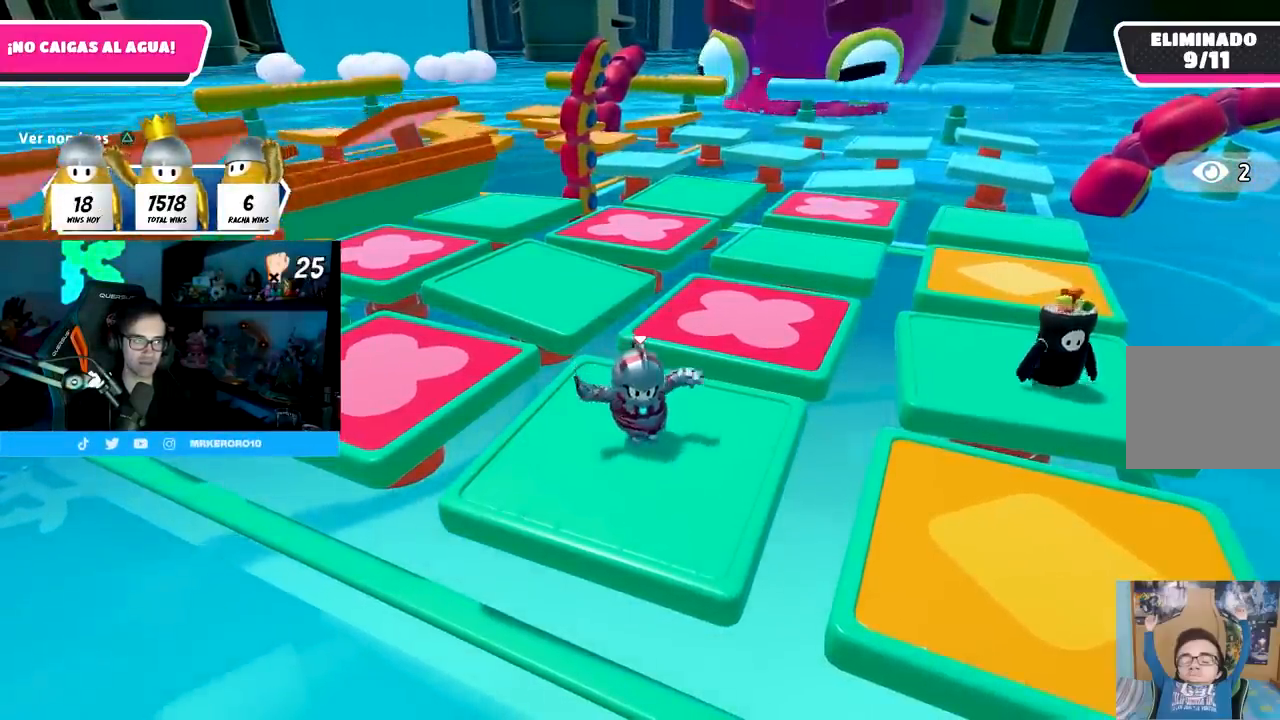
{"buttons": [], "left_stick": "center", "right_stick": "center", "events": []}
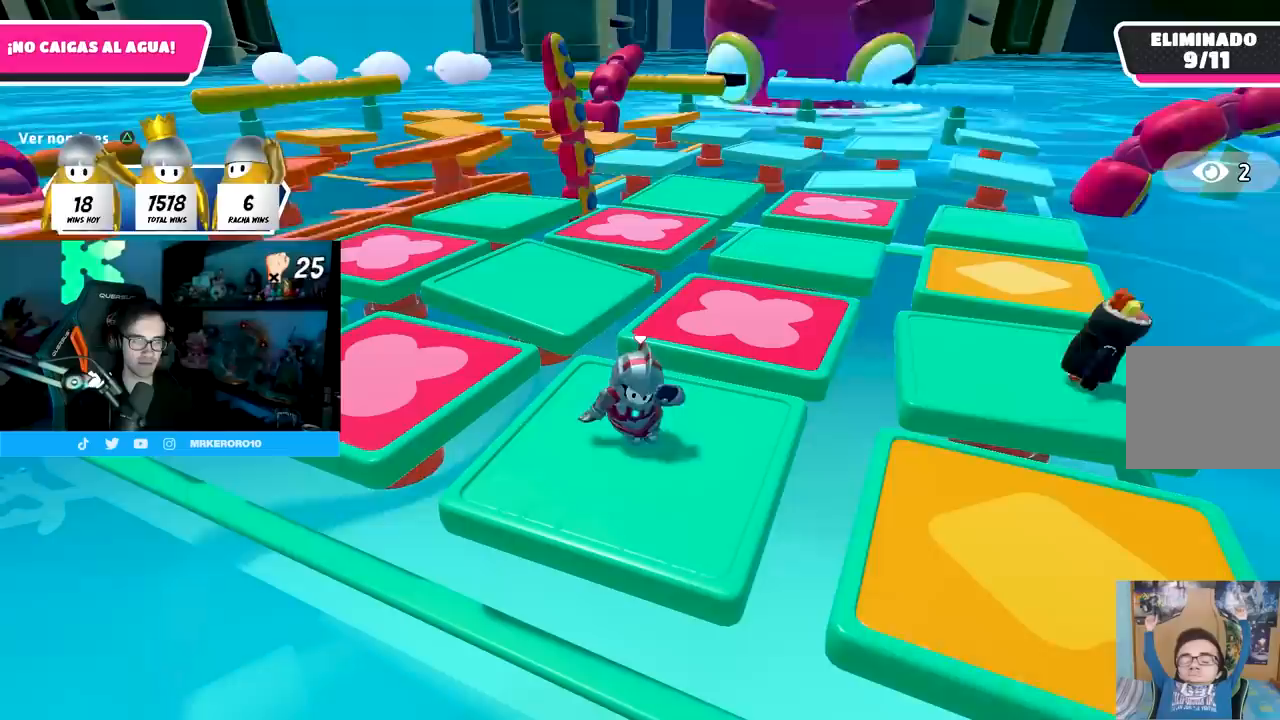
{"buttons": [], "left_stick": "center", "right_stick": "center", "events": []}
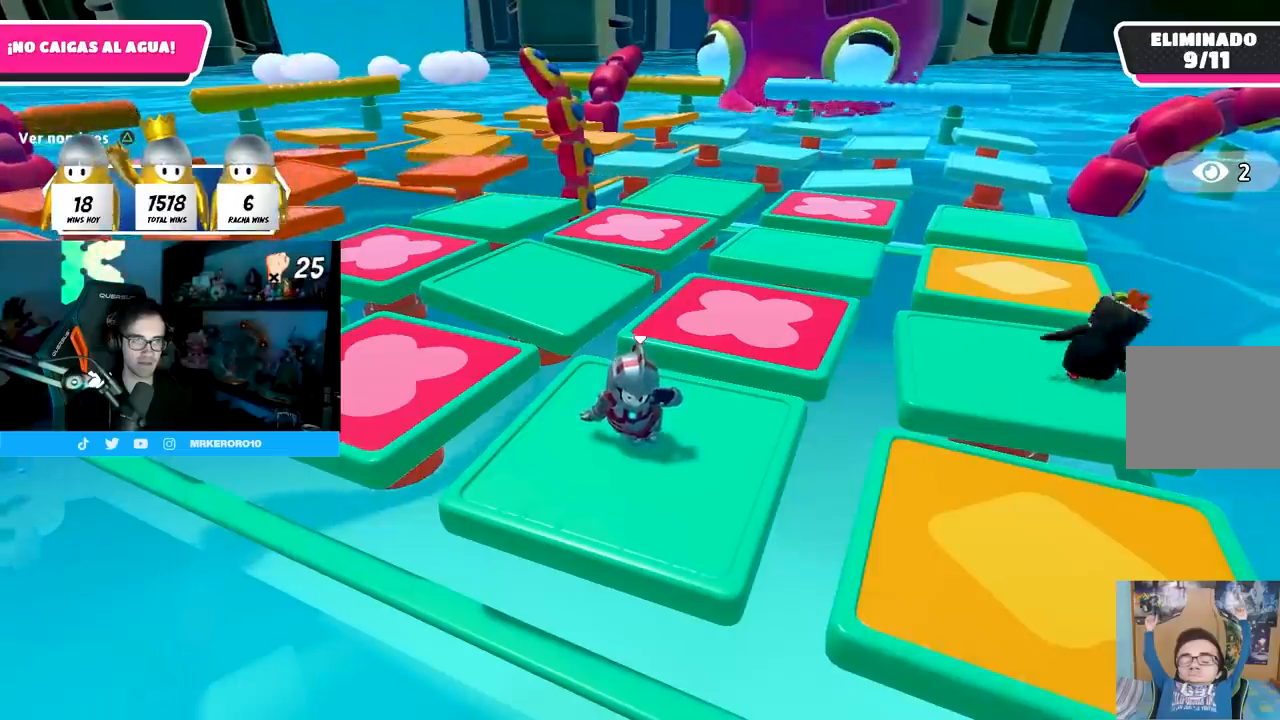
{"buttons": [], "left_stick": "center", "right_stick": "center", "events": [[183, "left_stick", "left"], [283, "left_stick", "center"], [383, "left_stick", "right"], [433, "left_stick", "center"]]}
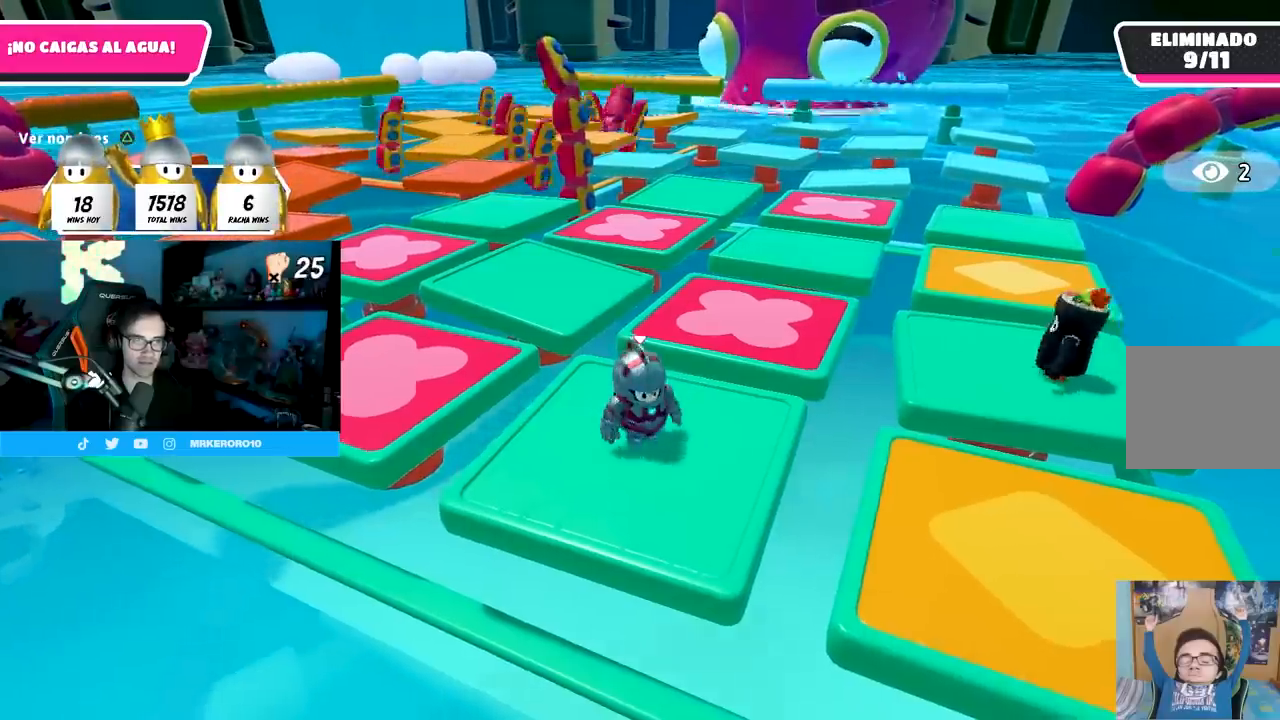
{"buttons": [], "left_stick": "center", "right_stick": "center", "events": [[117, "DPAD_DOWN", "down"], [150, "DPAD_DOWN", "up"], [217, "DPAD_DOWN", "down"], [283, "DPAD_DOWN", "up"], [300, "DPAD_DOWN", "down"], [417, "DPAD_DOWN", "up"]]}
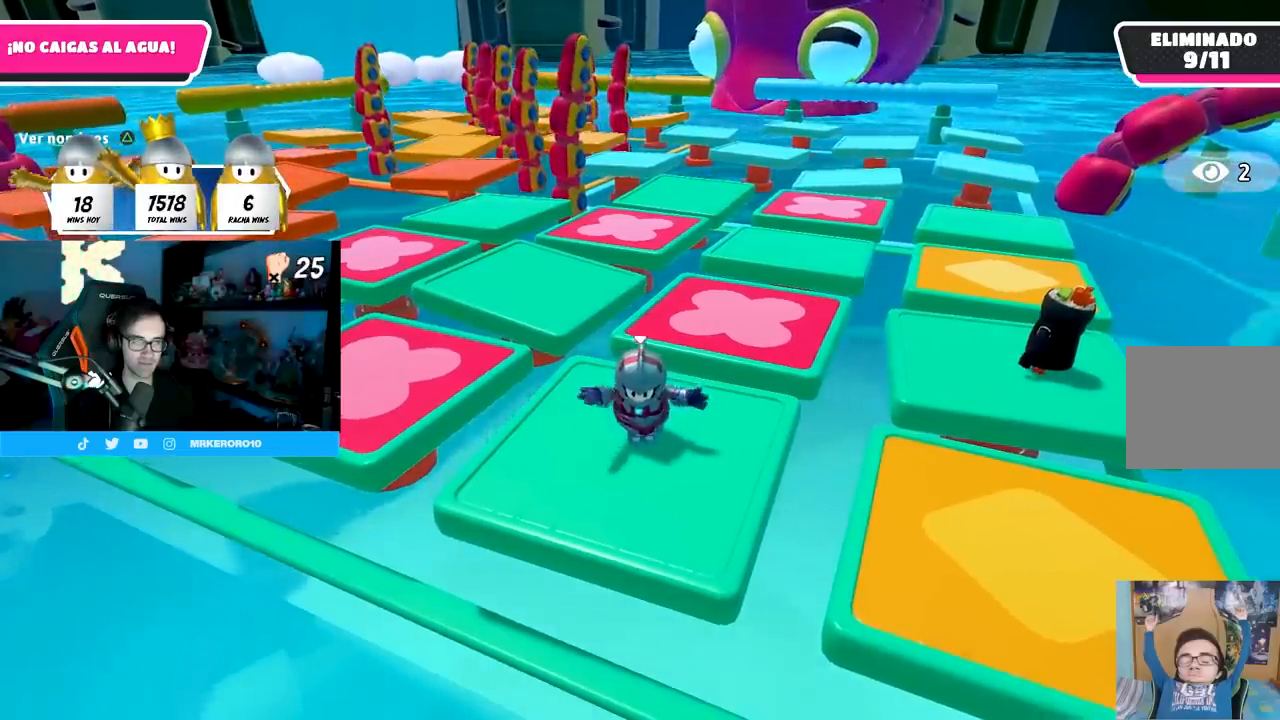
{"buttons": [], "left_stick": "center", "right_stick": "center", "events": []}
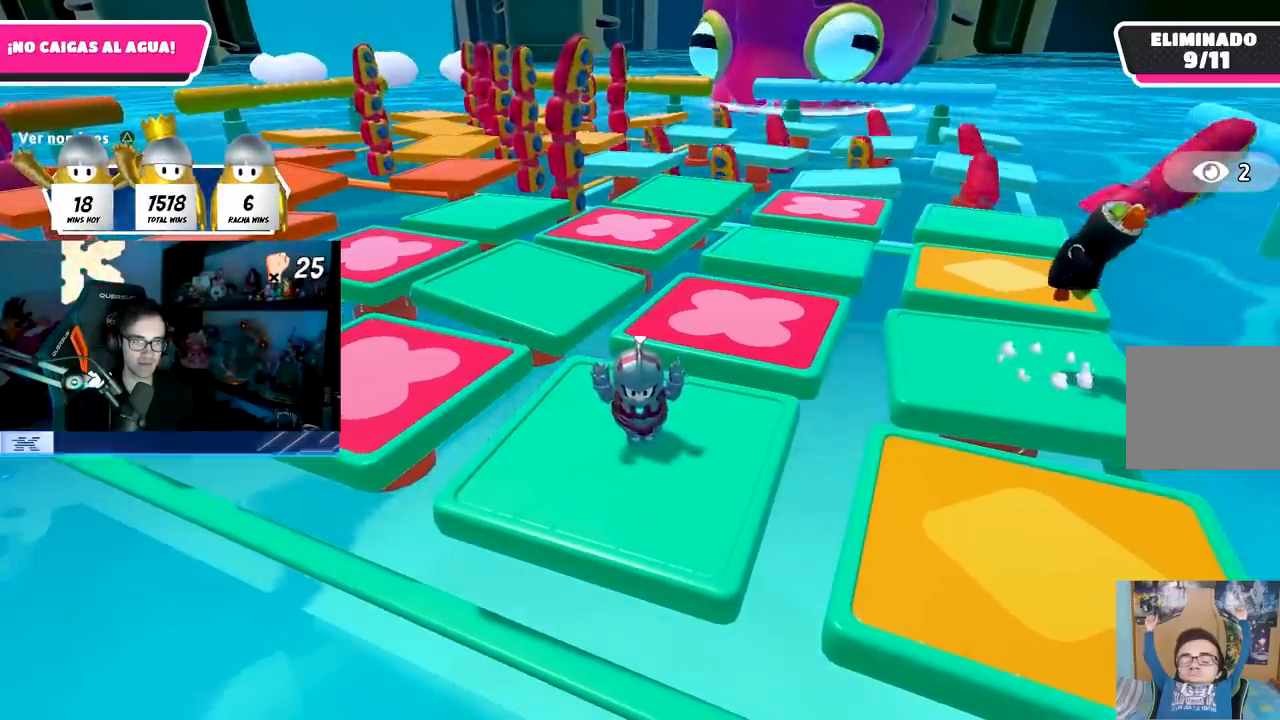
{"buttons": [], "left_stick": "center", "right_stick": "center", "events": [[67, "left_stick", "left"], [167, "left_stick", "center"], [350, "left_stick", "right"], [417, "left_stick", "center"]]}
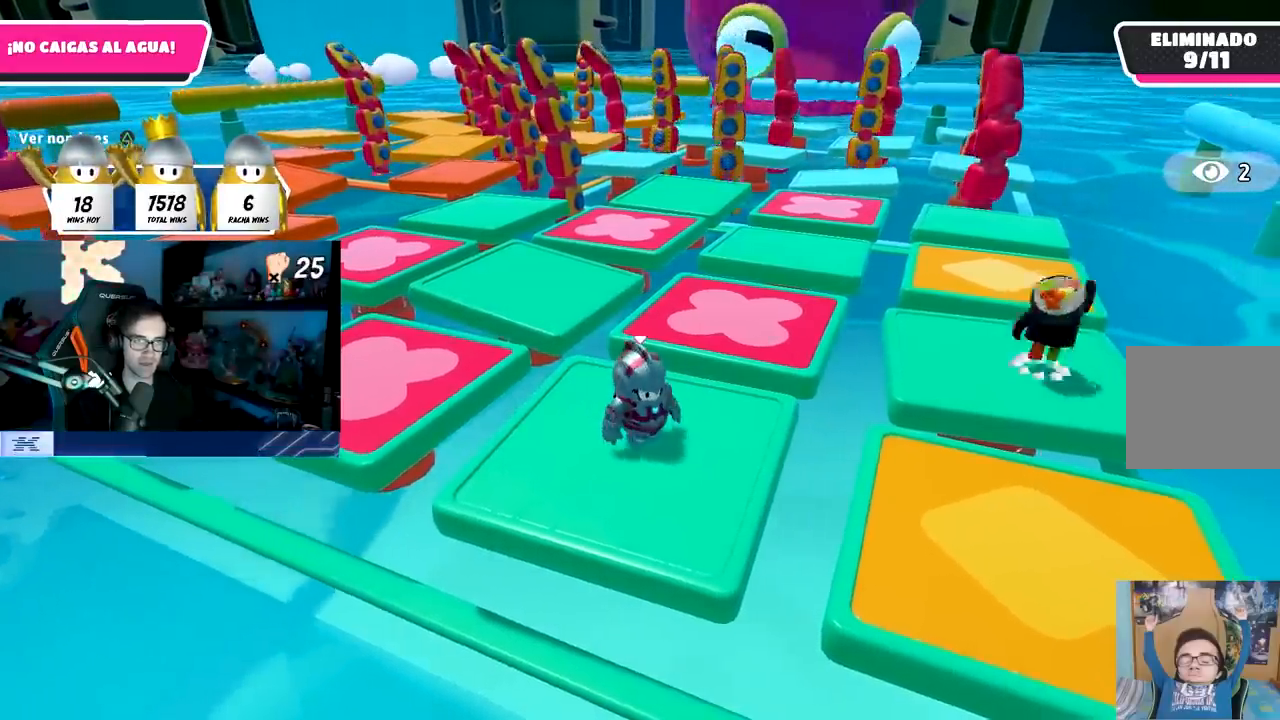
{"buttons": [], "left_stick": "center", "right_stick": "down-left", "events": [[50, "DPAD_DOWN", "down"], [100, "DPAD_DOWN", "up"], [117, "DPAD_DOWN", "down"], [233, "DPAD_DOWN", "up"], [450, "right_stick", "down-left"]]}
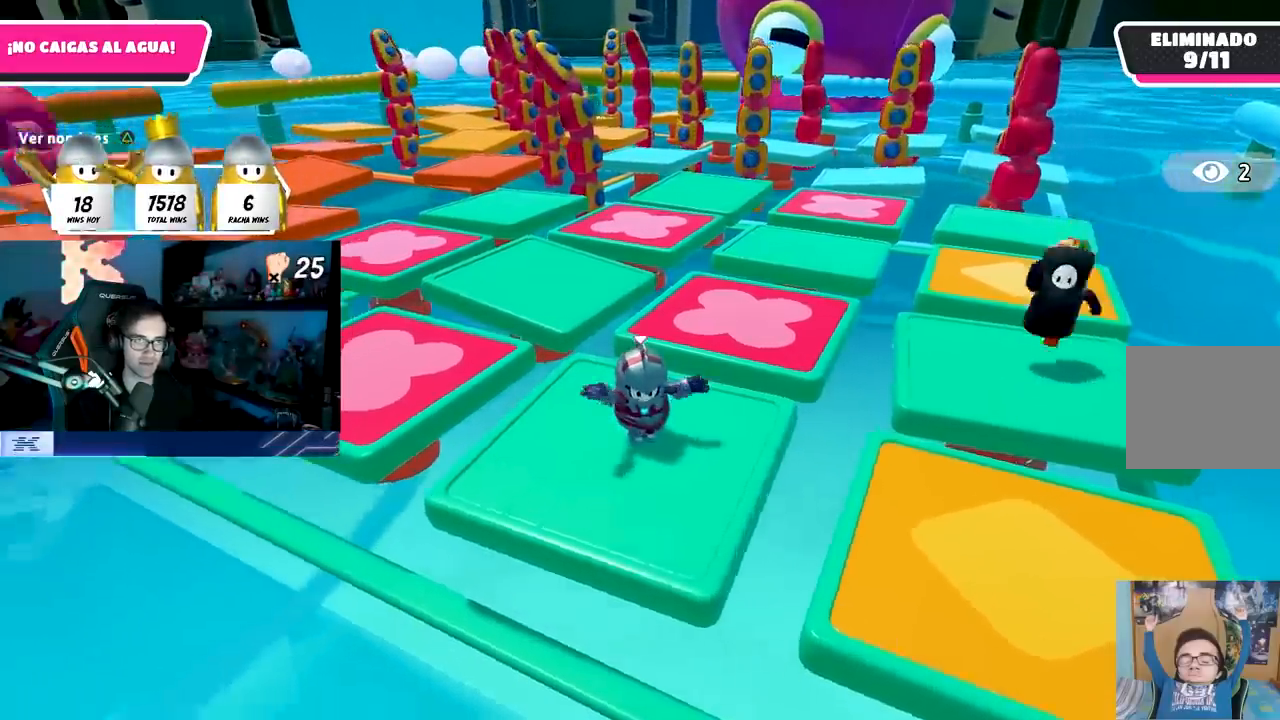
{"buttons": [], "left_stick": "center", "right_stick": "center", "events": [[50, "right_stick", "center"]]}
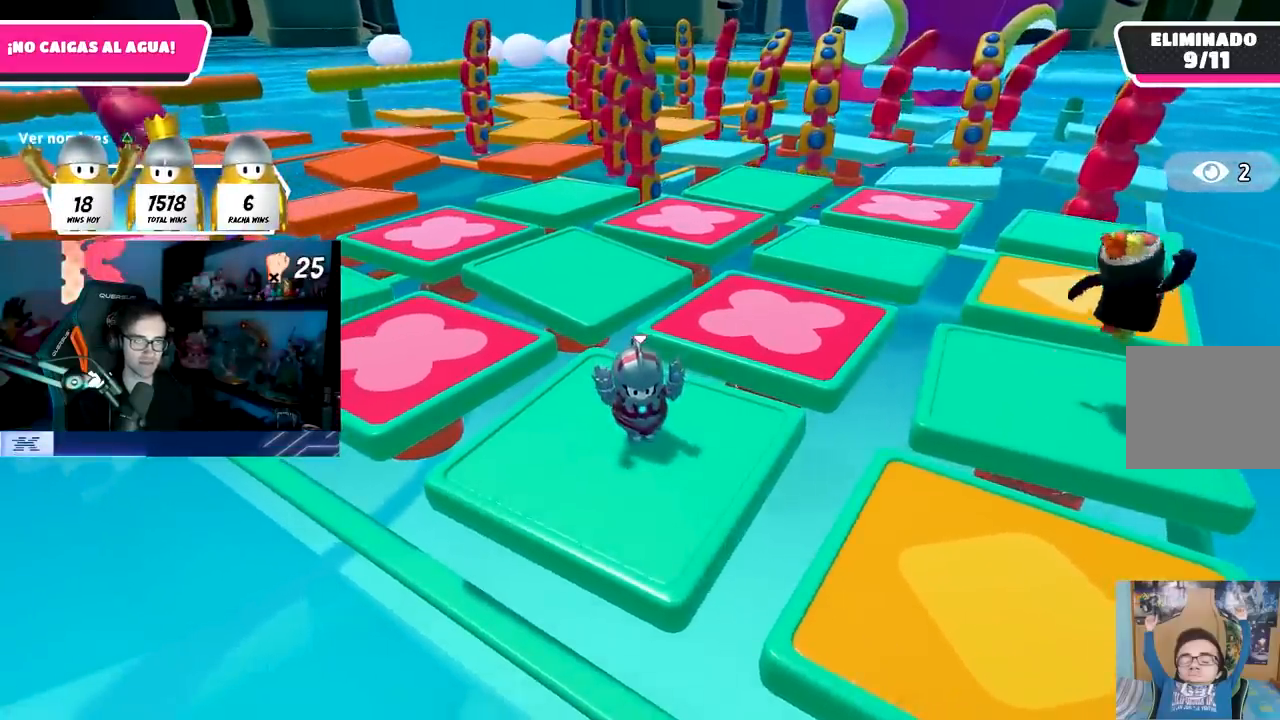
{"buttons": [], "left_stick": "center", "right_stick": "center", "events": []}
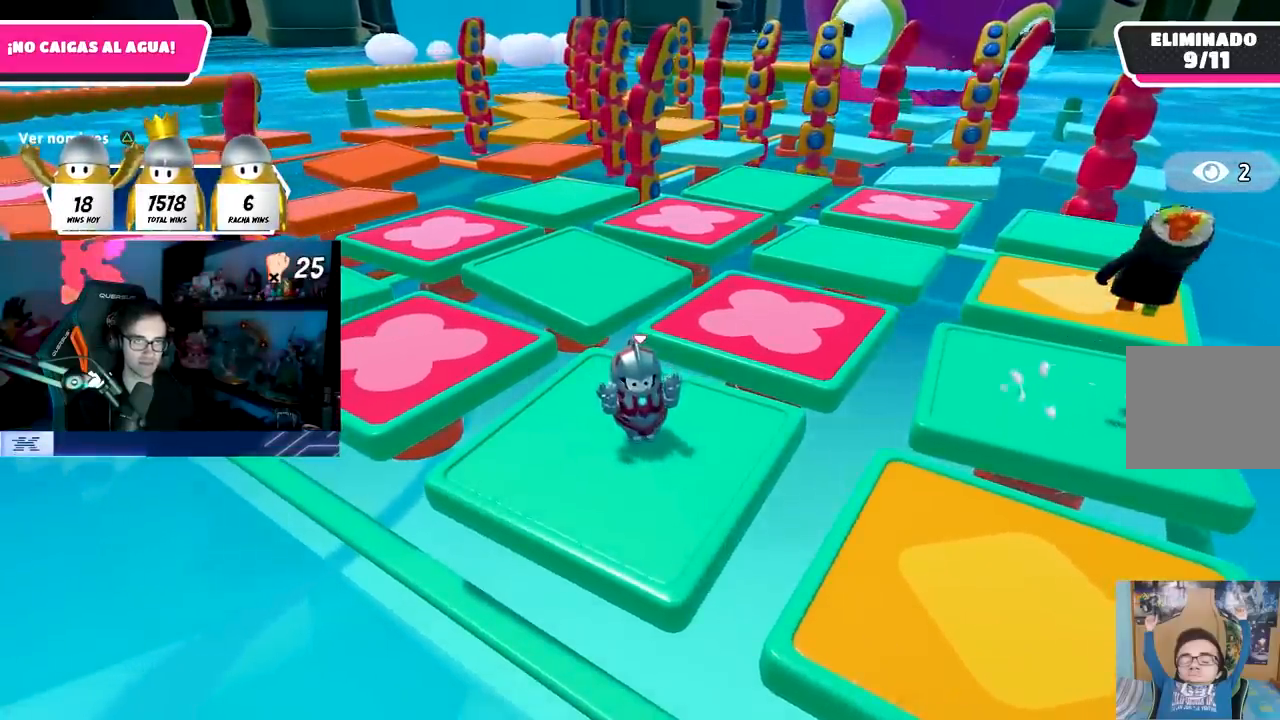
{"buttons": [], "left_stick": "center", "right_stick": "center", "events": []}
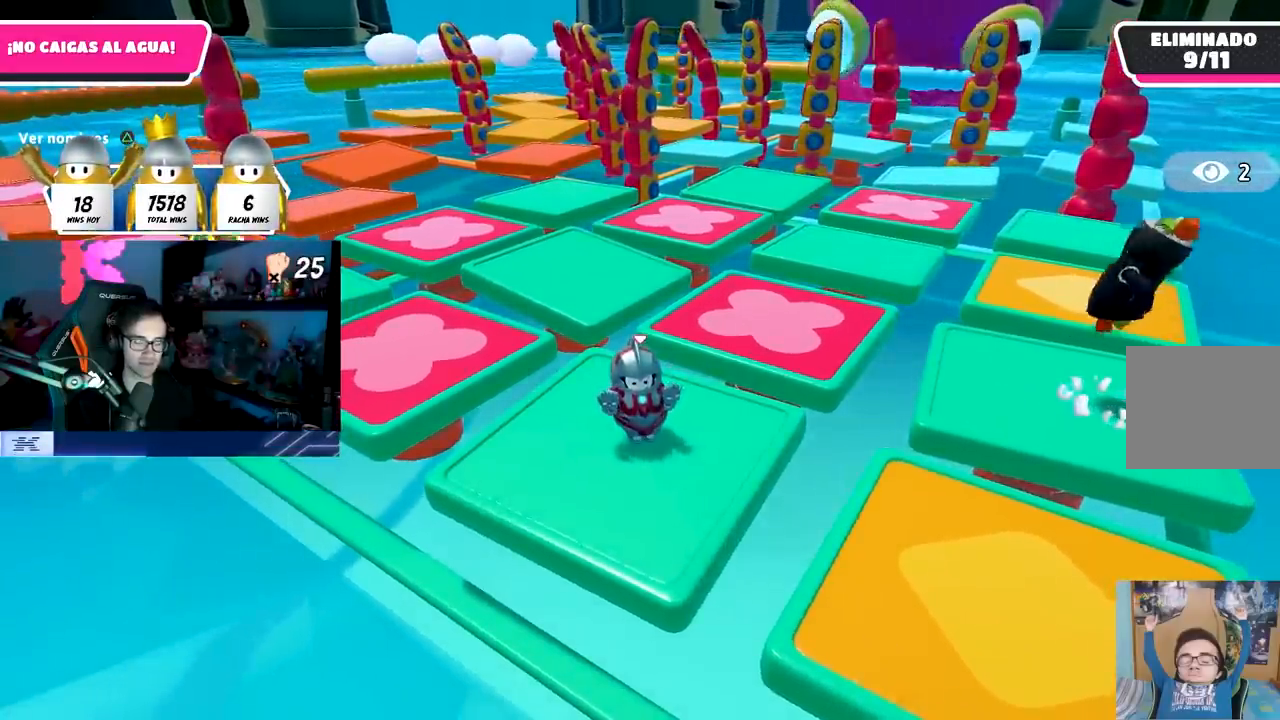
{"buttons": [], "left_stick": "center", "right_stick": "center", "events": [[283, "DPAD_DOWN", "down"], [333, "DPAD_DOWN", "up"], [350, "DPAD_DOWN", "down"], [467, "DPAD_DOWN", "up"]]}
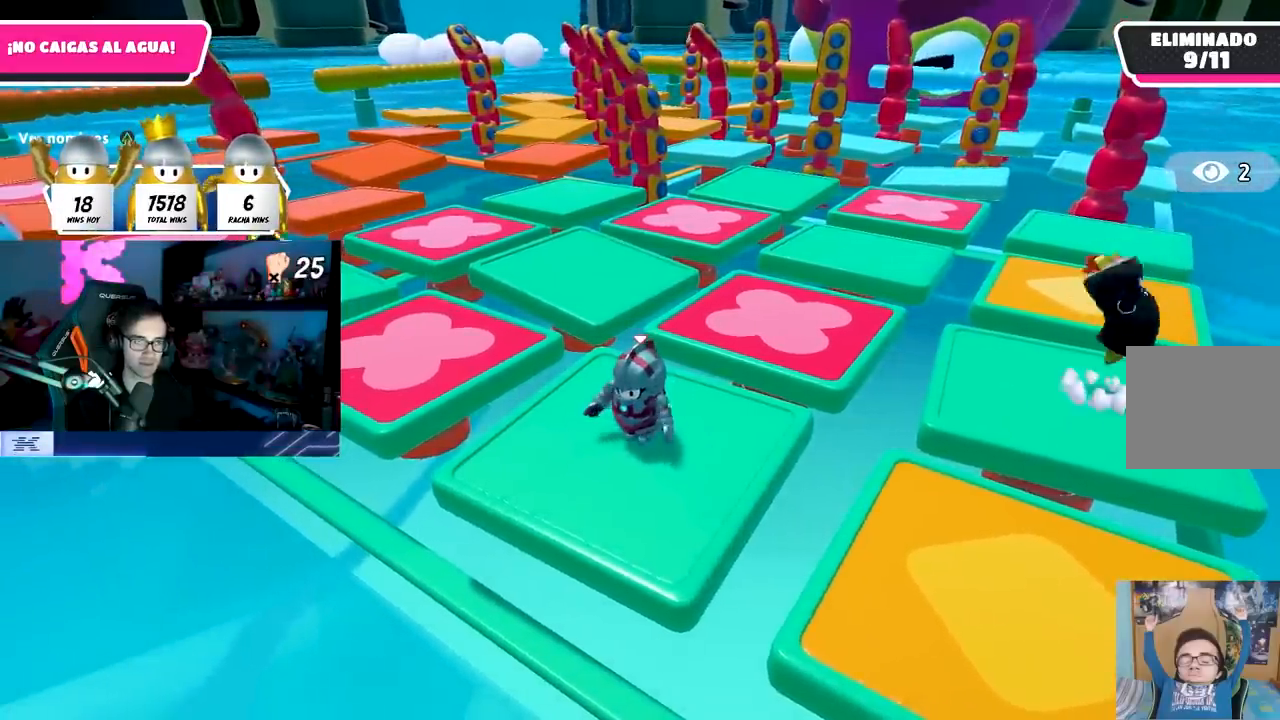
{"buttons": [], "left_stick": "center", "right_stick": "center", "events": [[50, "DPAD_DOWN", "down"], [83, "DPAD_DOWN", "up"]]}
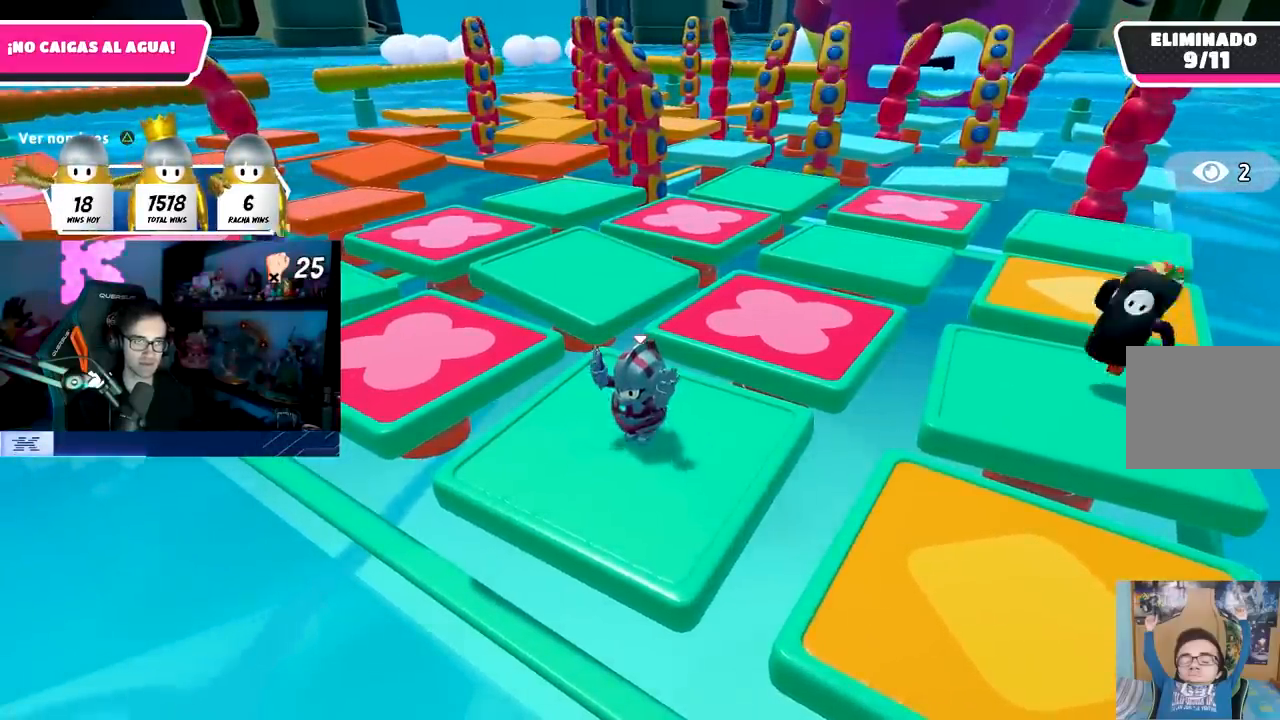
{"buttons": [], "left_stick": "center", "right_stick": "center", "events": []}
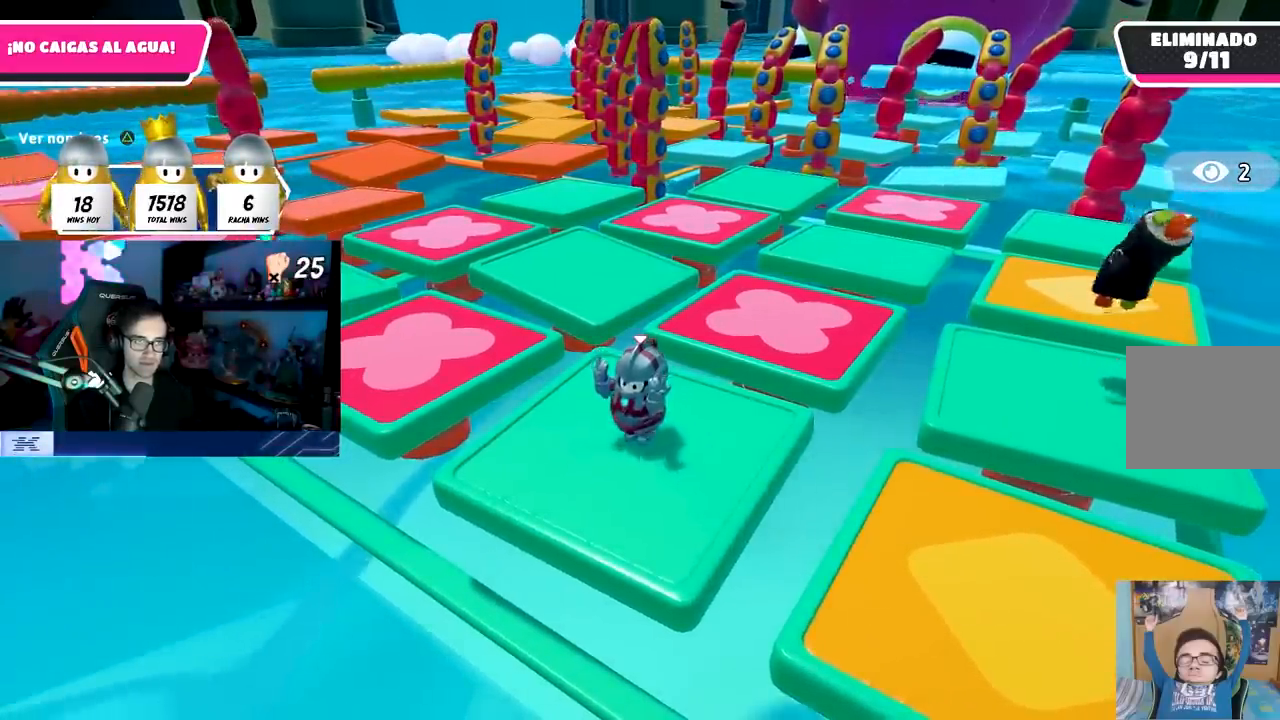
{"buttons": [], "left_stick": "center", "right_stick": "center", "events": [[183, "left_stick", "right"], [233, "right_stick", "up"], [250, "left_stick", "center"], [400, "right_stick", "center"], [417, "DPAD_DOWN", "down"], [500, "DPAD_DOWN", "up"]]}
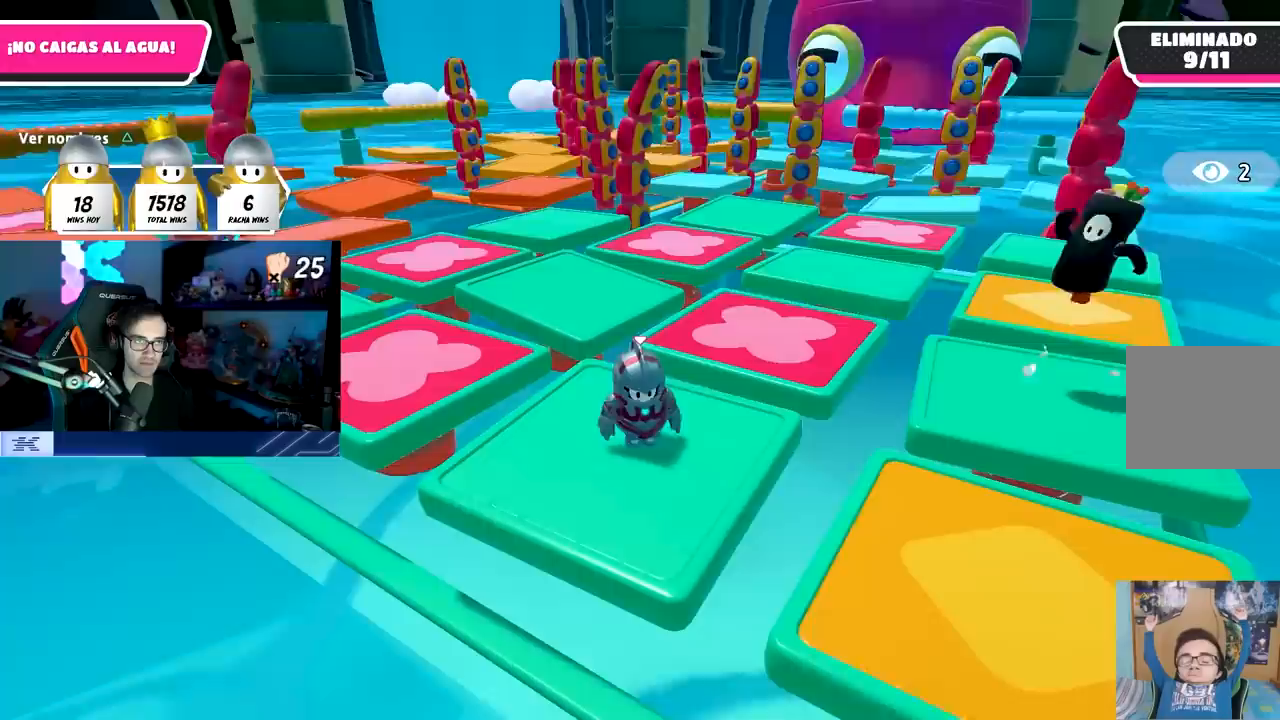
{"buttons": [], "left_stick": "center", "right_stick": "center", "events": [[17, "DPAD_DOWN", "down"], [133, "DPAD_DOWN", "up"]]}
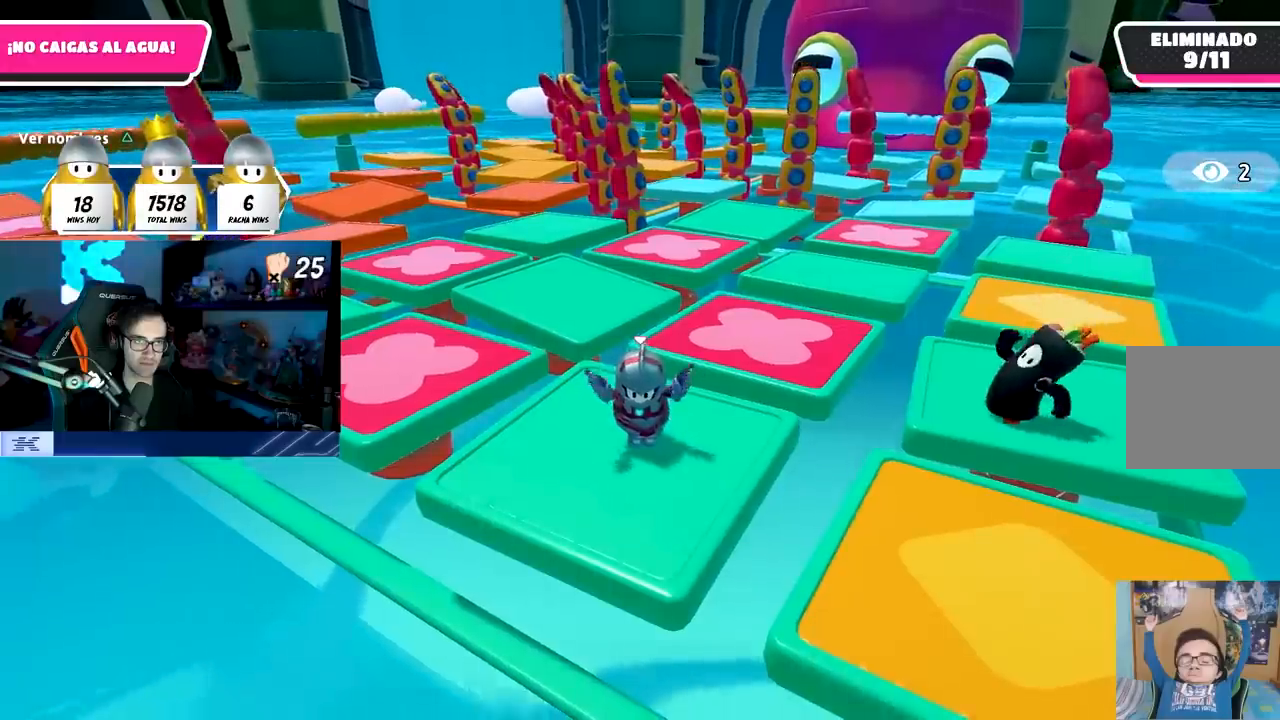
{"buttons": [], "left_stick": "center", "right_stick": "center", "events": []}
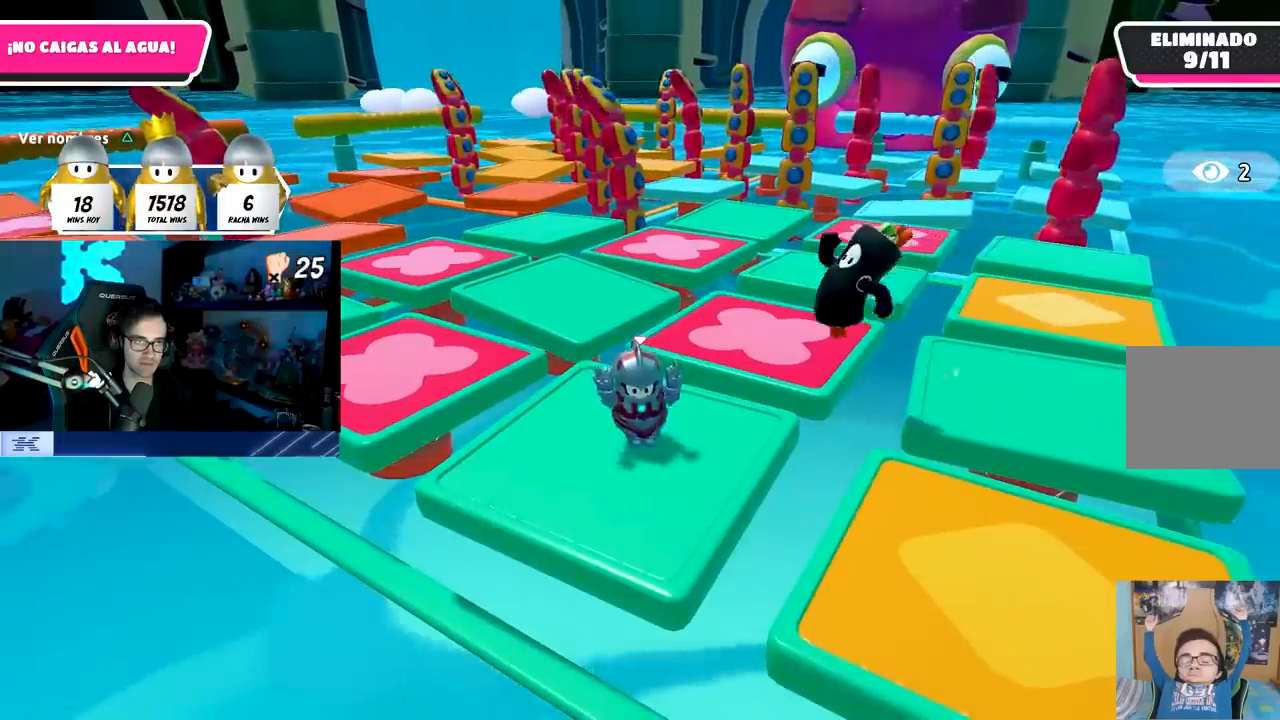
{"buttons": [], "left_stick": "center", "right_stick": "center", "events": []}
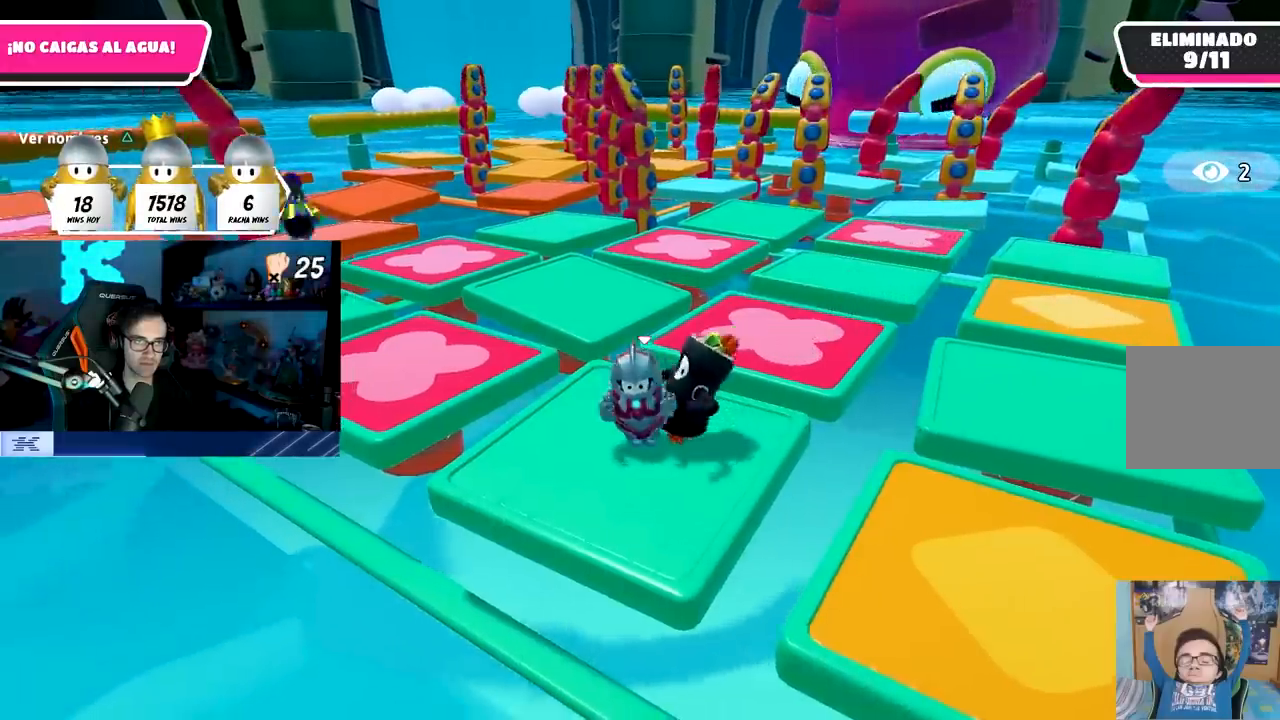
{"buttons": ["DPAD_DOWN"], "left_stick": "center", "right_stick": "center", "events": [[317, "DPAD_DOWN", "down"], [383, "DPAD_DOWN", "up"], [417, "DPAD_DOWN", "down"]]}
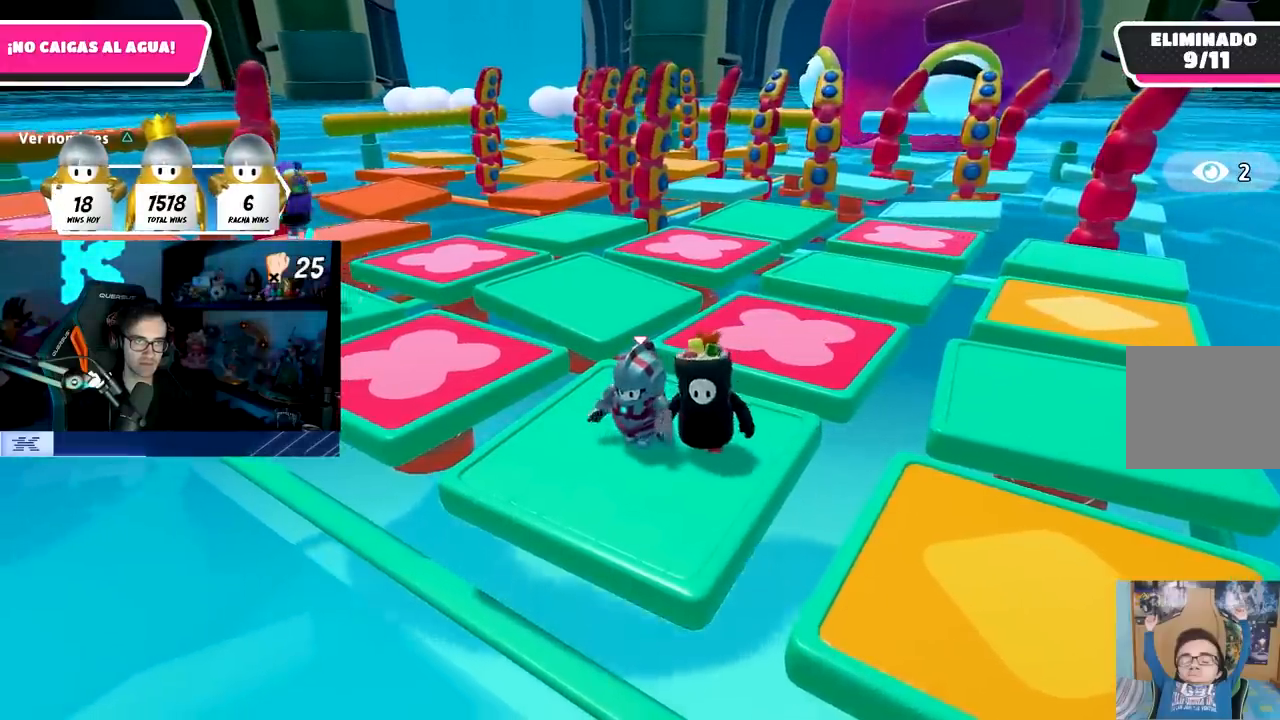
{"buttons": [], "left_stick": "center", "right_stick": "center", "events": [[33, "DPAD_DOWN", "up"]]}
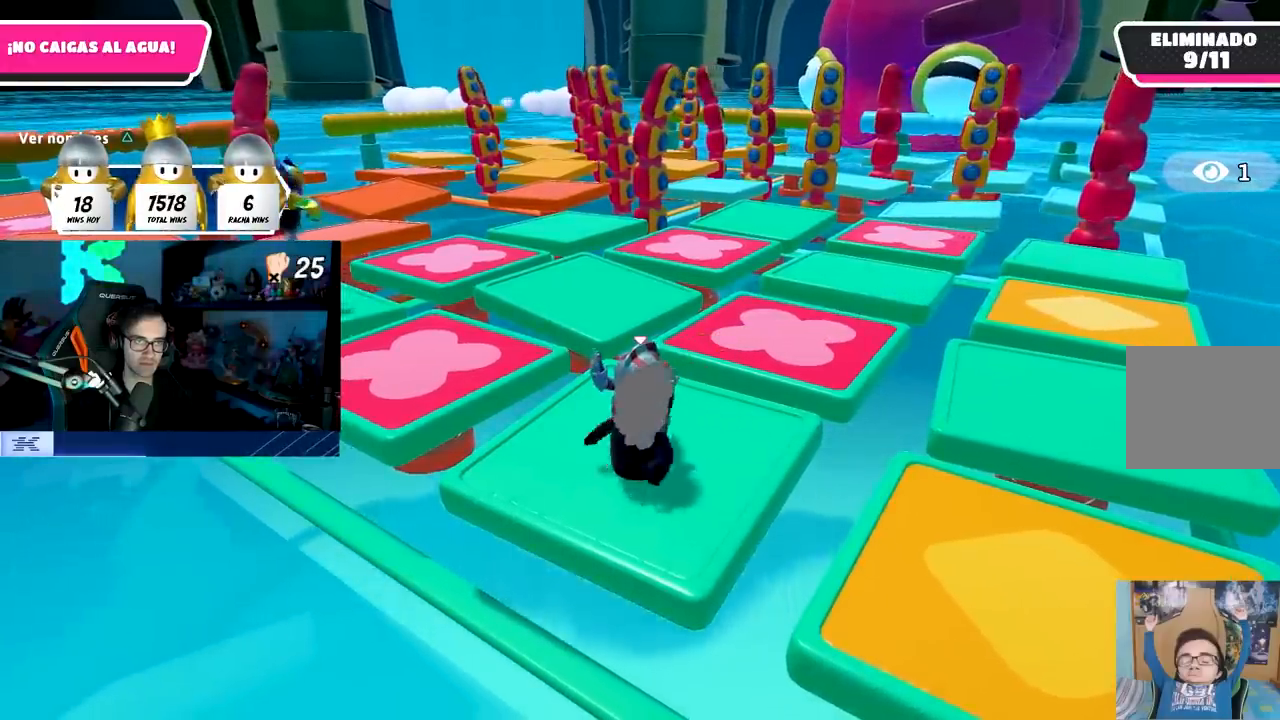
{"buttons": [], "left_stick": "center", "right_stick": "center", "events": []}
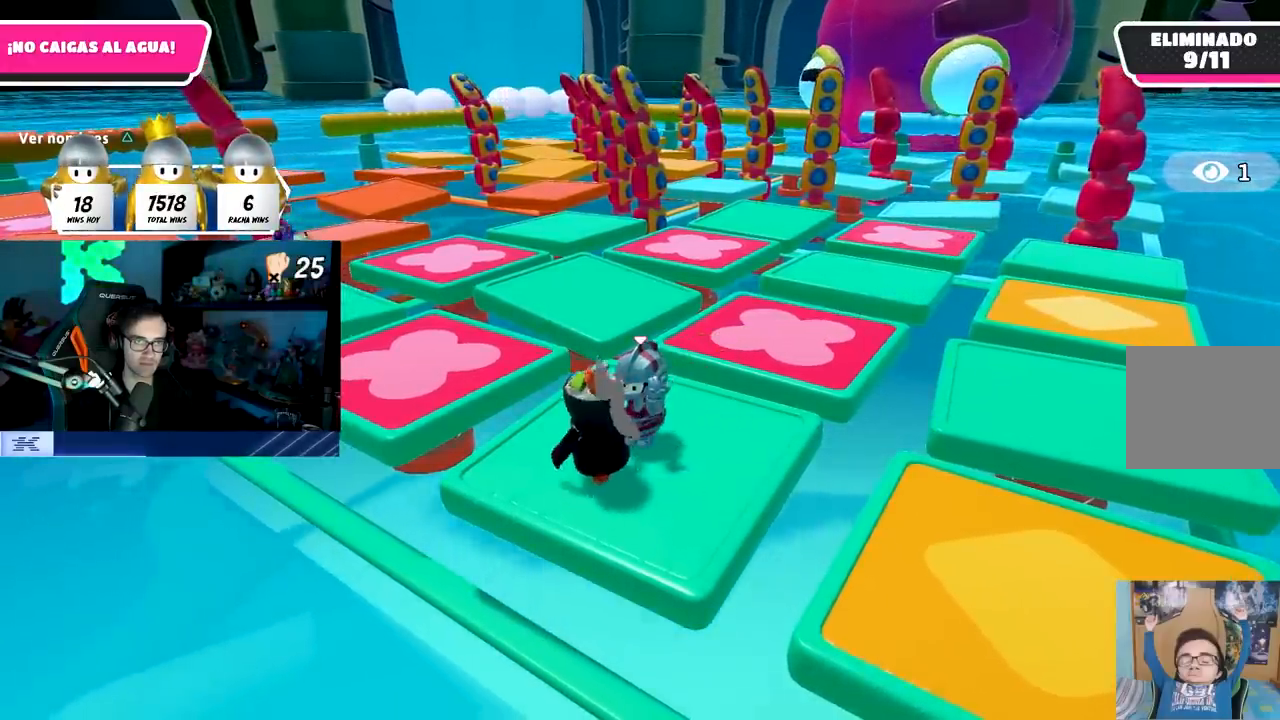
{"buttons": [], "left_stick": "center", "right_stick": "center", "events": []}
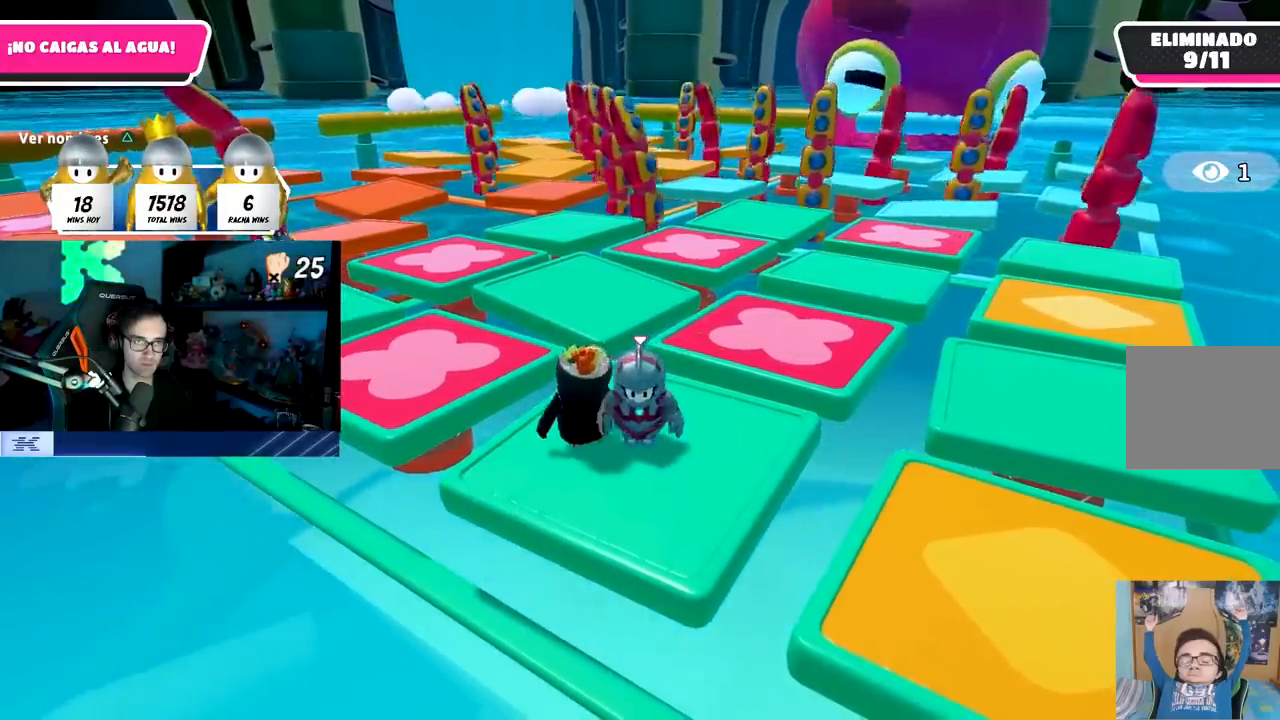
{"buttons": [], "left_stick": "center", "right_stick": "center", "events": [[183, "DPAD_DOWN", "down"], [250, "DPAD_DOWN", "up"], [333, "DPAD_DOWN", "down"], [433, "DPAD_DOWN", "up"]]}
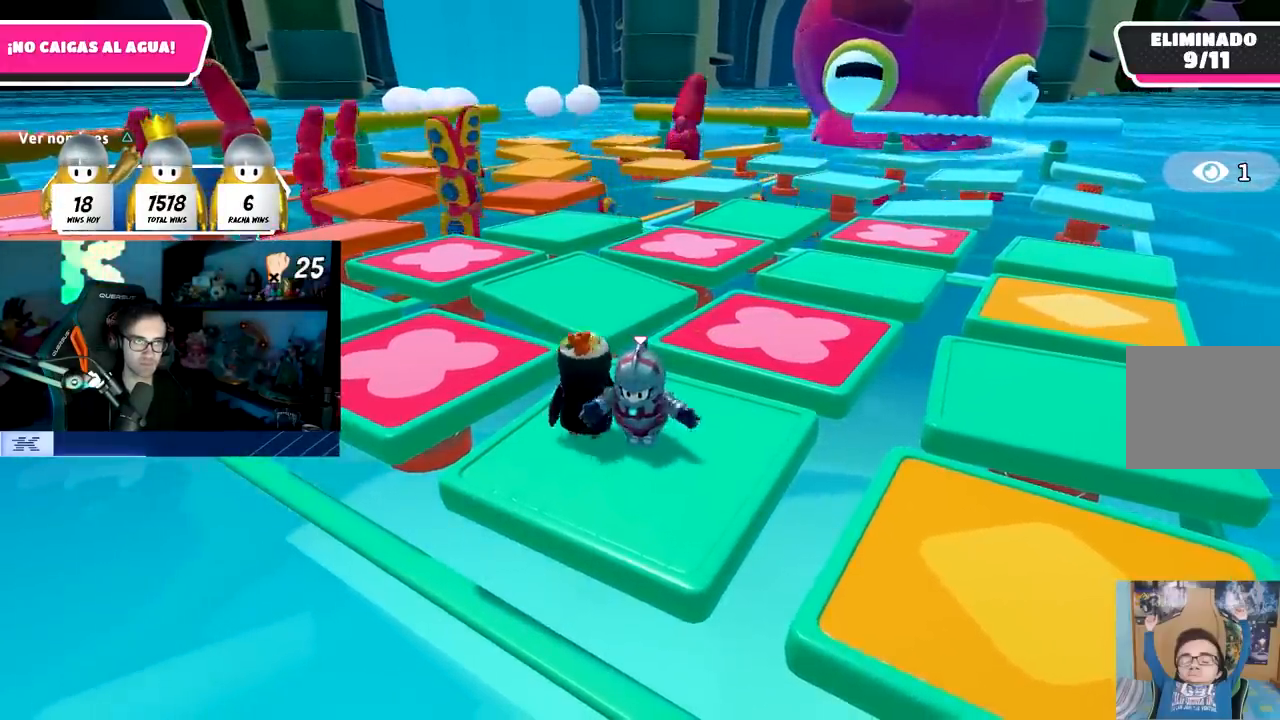
{"buttons": [], "left_stick": "center", "right_stick": "center", "events": []}